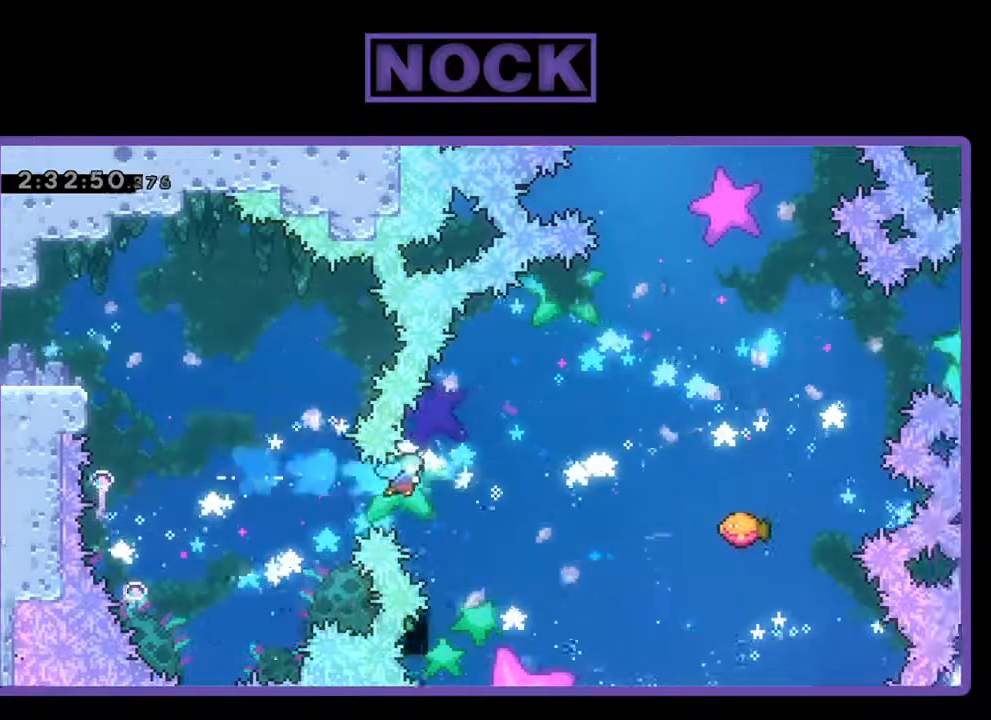
Gameplay with a controller (PlayStation layout); each line is a JSON object with the inputs held at the frame after it. "events" lists button and stick changes between this image and that frame as [ms after this image, input, new state], when the widget could be followed in between. Not read: right_stick.
{"buttons": ["R2", "DPAD_UP", "DPAD_RIGHT"], "left_stick": "center", "events": [[167, "DPAD_UP", "down"], [200, "DPAD_RIGHT", "up"], [233, "CIRCLE", "up"], [233, "DPAD_UP", "up"], [300, "DPAD_RIGHT", "down"], [300, "DPAD_UP", "down"], [333, "DPAD_UP", "up"], [467, "DPAD_UP", "down"]]}
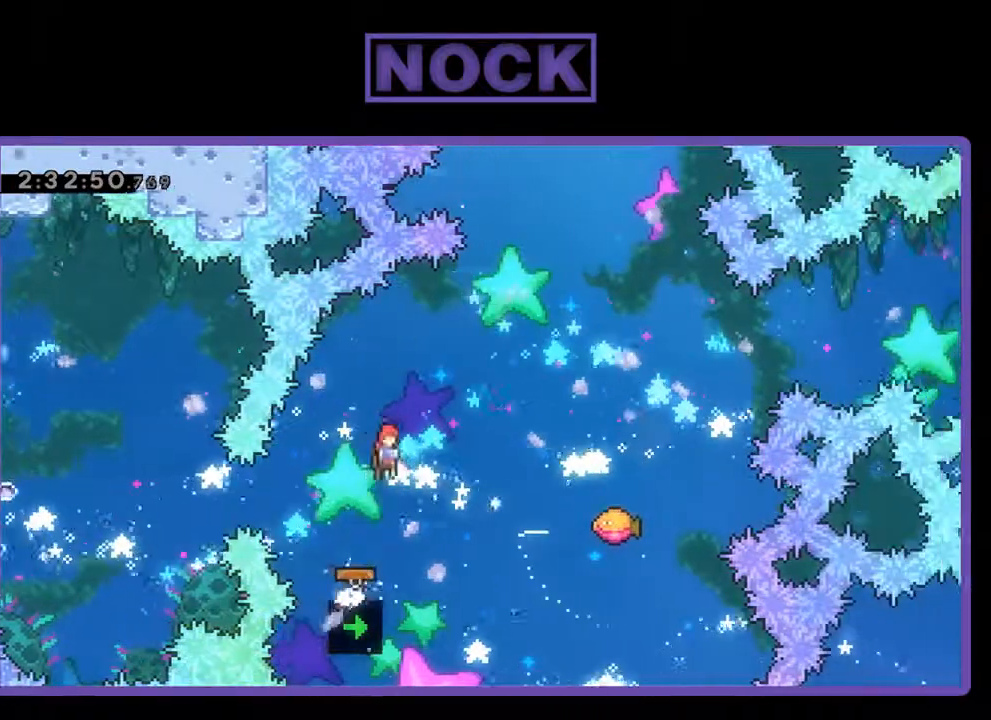
{"buttons": ["R2", "DPAD_UP", "DPAD_RIGHT"], "left_stick": "center", "events": [[300, "CIRCLE", "down"], [400, "CIRCLE", "up"]]}
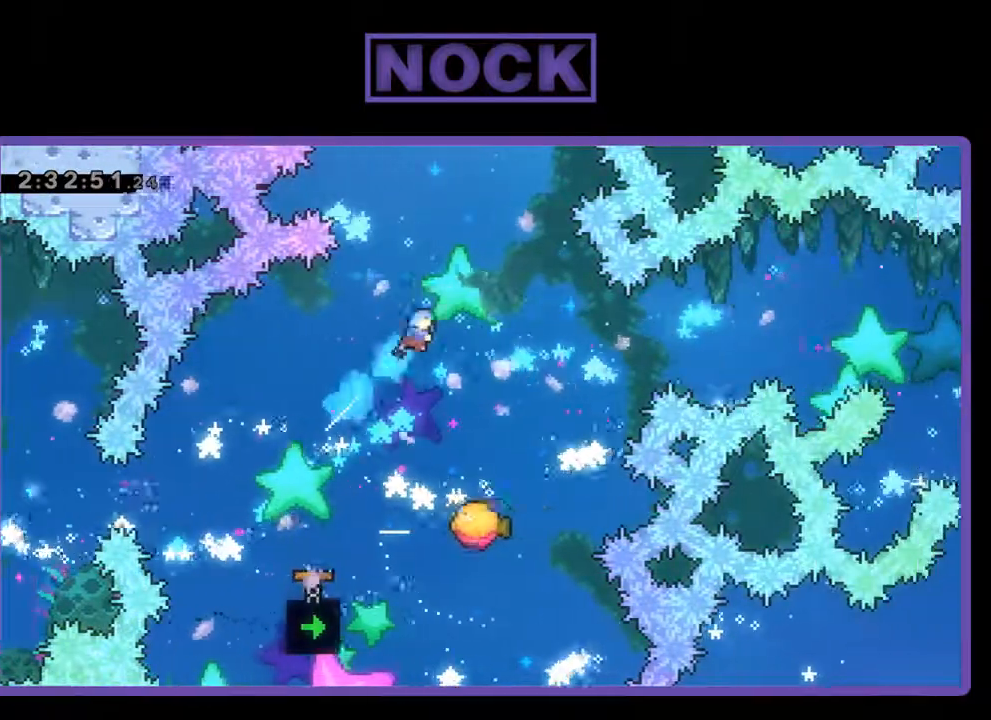
{"buttons": ["R2"], "left_stick": "center", "events": [[33, "DPAD_UP", "up"], [133, "DPAD_RIGHT", "up"], [333, "DPAD_RIGHT", "down"], [433, "DPAD_RIGHT", "up"]]}
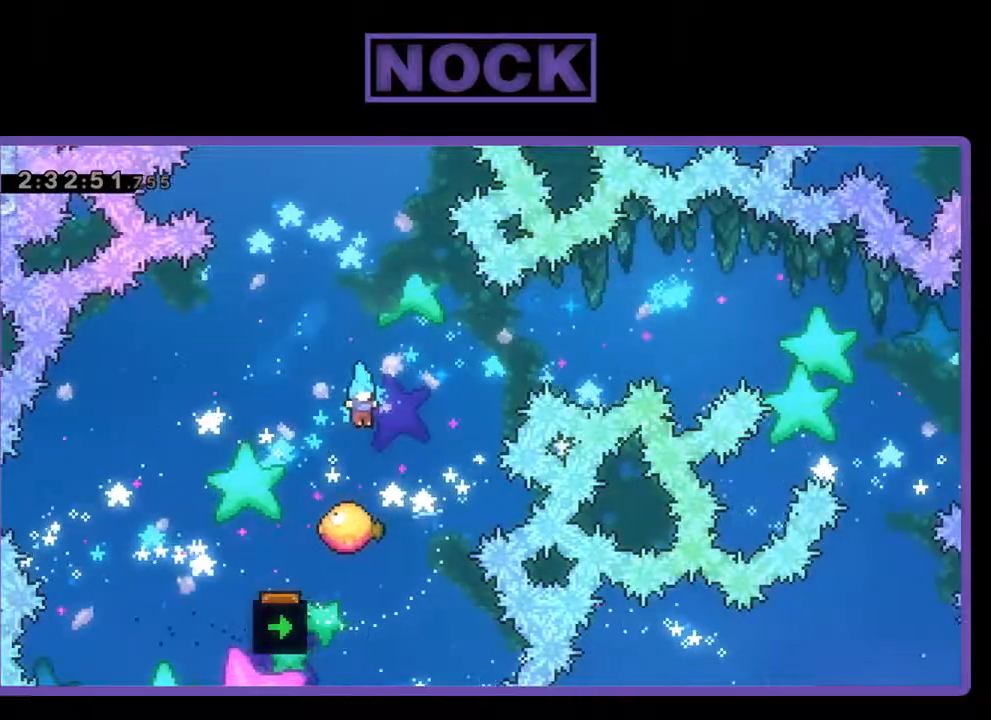
{"buttons": ["R2"], "left_stick": "center", "events": []}
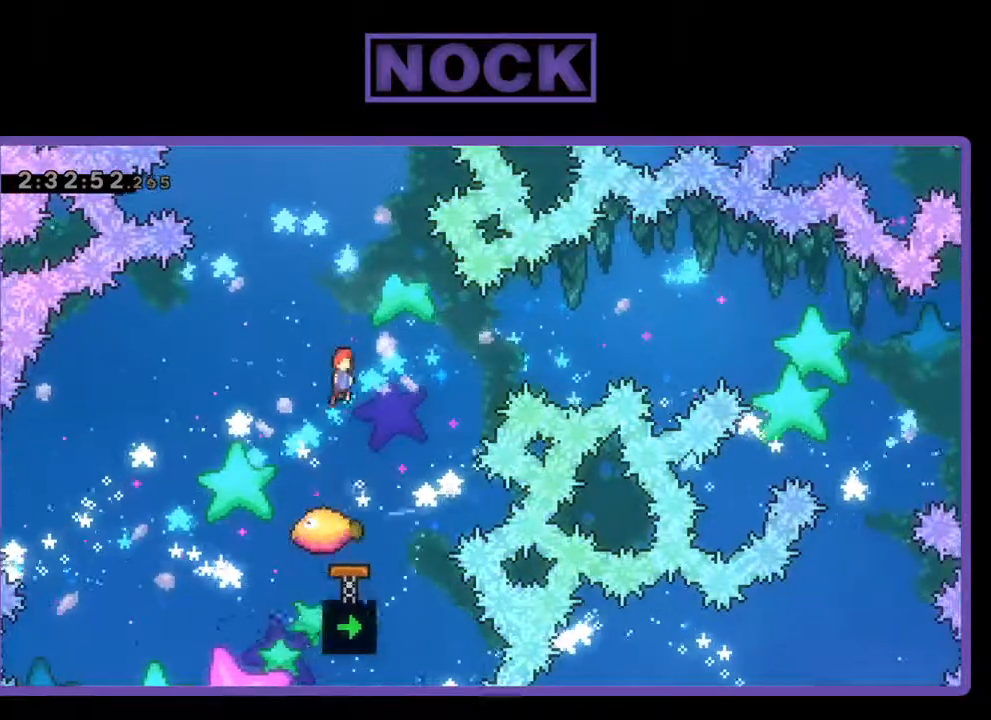
{"buttons": ["R2", "DPAD_RIGHT"], "left_stick": "center", "events": [[33, "DPAD_UP", "down"], [67, "DPAD_RIGHT", "down"], [333, "DPAD_RIGHT", "up"], [333, "DPAD_UP", "up"], [467, "DPAD_RIGHT", "down"]]}
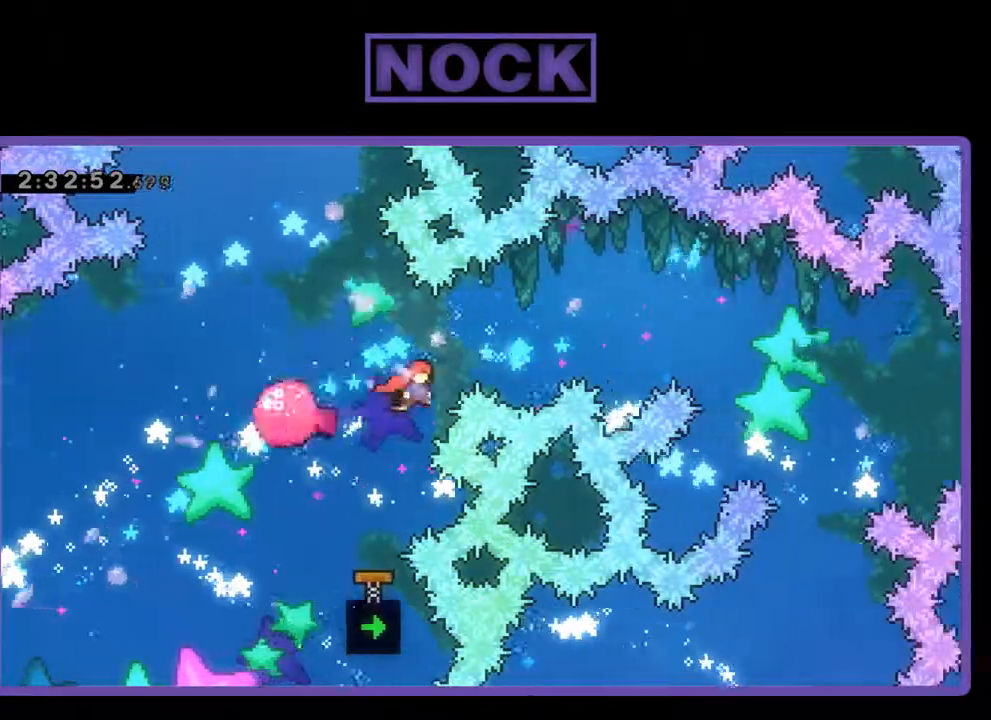
{"buttons": ["CIRCLE", "R2", "DPAD_UP", "DPAD_RIGHT"], "left_stick": "center", "events": [[33, "DPAD_UP", "down"], [200, "CIRCLE", "down"]]}
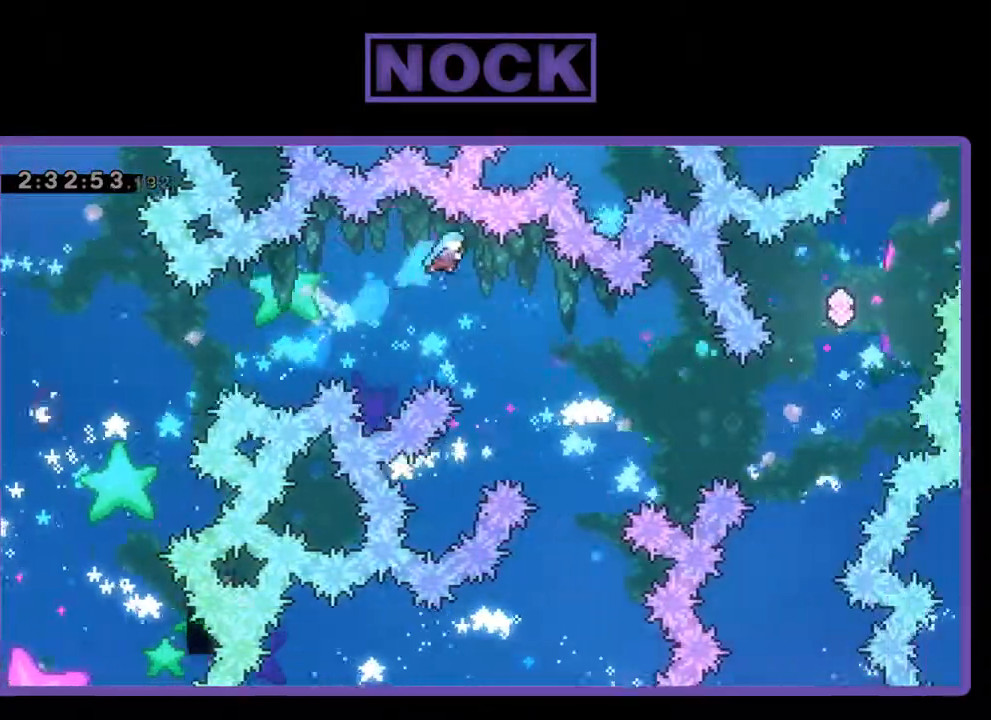
{"buttons": ["R2", "DPAD_UP", "DPAD_RIGHT"], "left_stick": "center", "events": [[100, "CIRCLE", "up"], [133, "DPAD_RIGHT", "up"], [133, "DPAD_UP", "up"], [267, "DPAD_RIGHT", "down"], [433, "DPAD_UP", "down"]]}
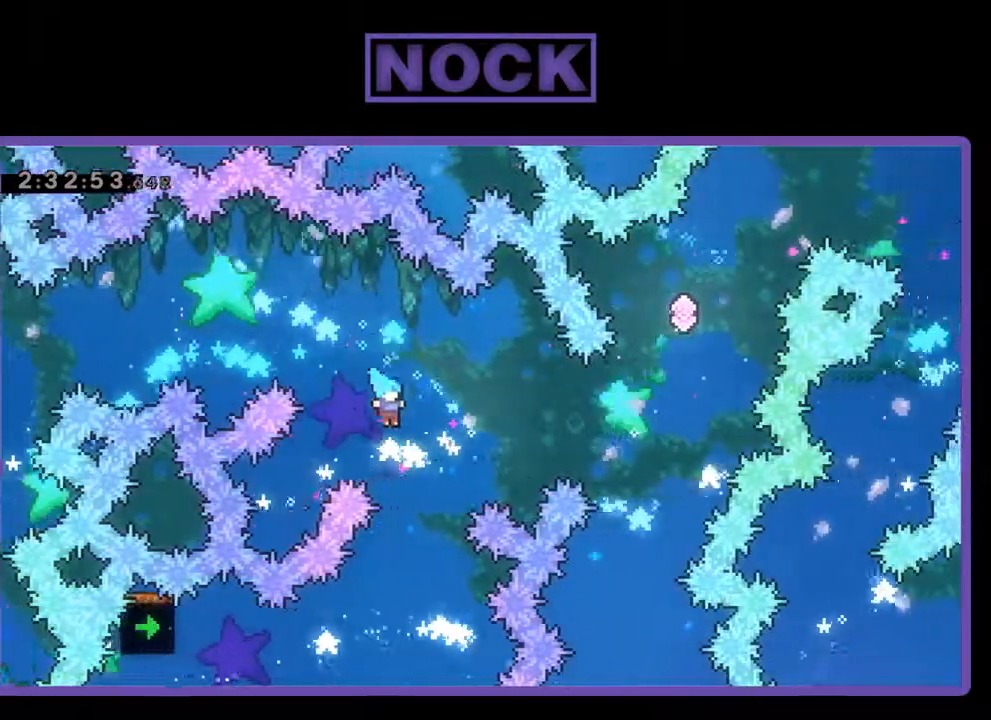
{"buttons": ["CIRCLE", "R2"], "left_stick": "center", "events": [[67, "DPAD_RIGHT", "up"], [167, "DPAD_LEFT", "down"], [200, "CIRCLE", "down"], [300, "DPAD_LEFT", "up"], [367, "DPAD_RIGHT", "down"], [467, "DPAD_RIGHT", "up"], [500, "DPAD_UP", "up"]]}
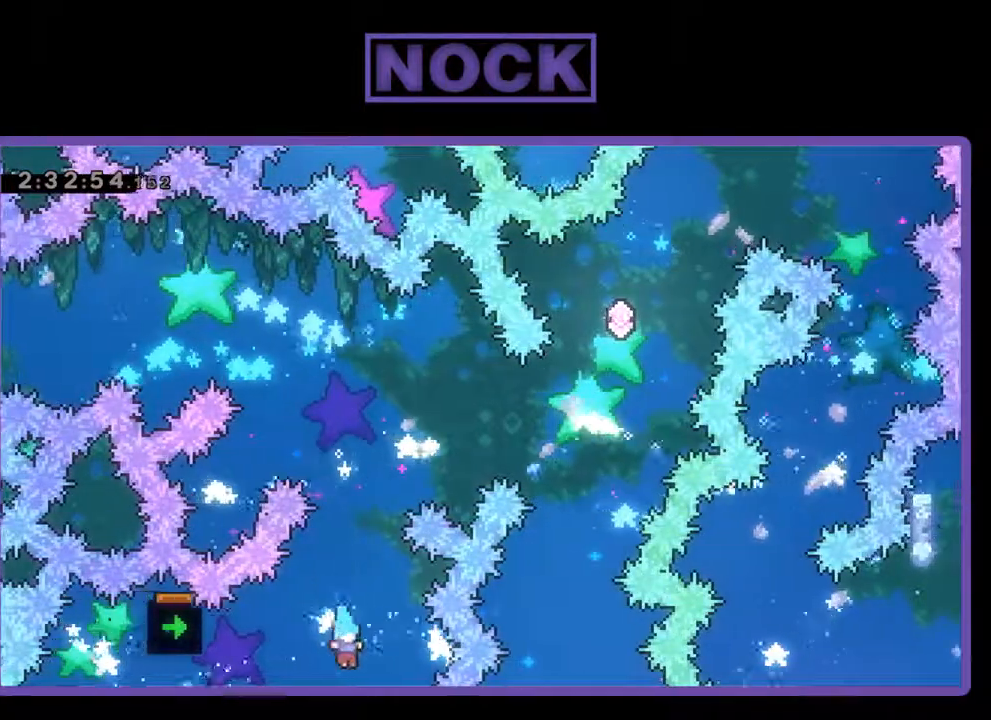
{"buttons": [], "left_stick": "center", "events": [[33, "CIRCLE", "up"], [33, "R2", "up"]]}
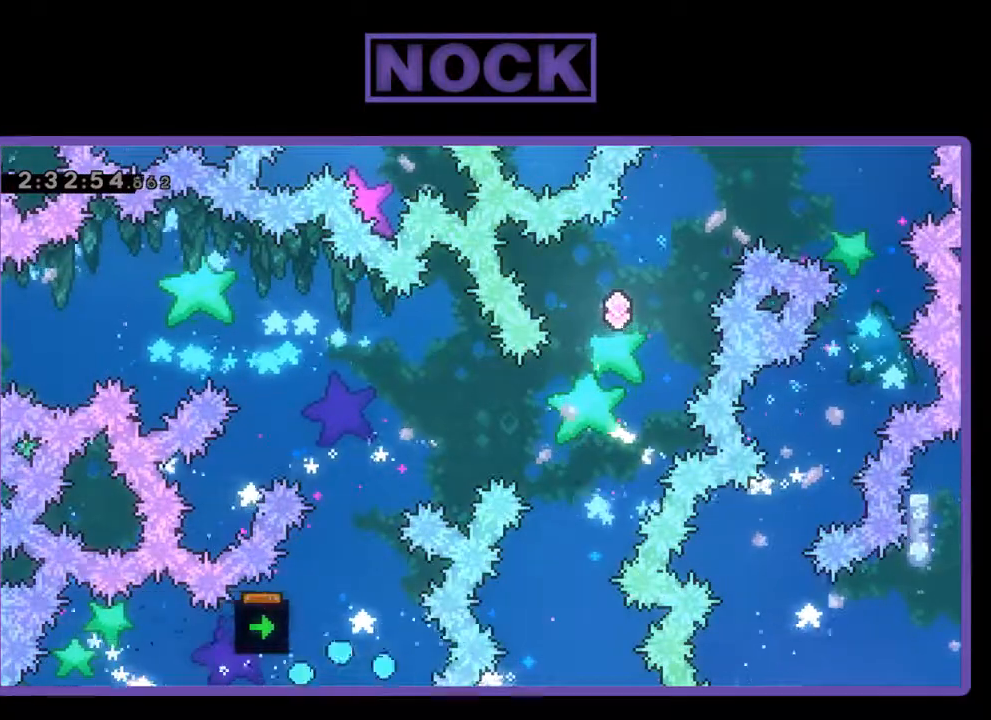
{"buttons": [], "left_stick": "center", "events": []}
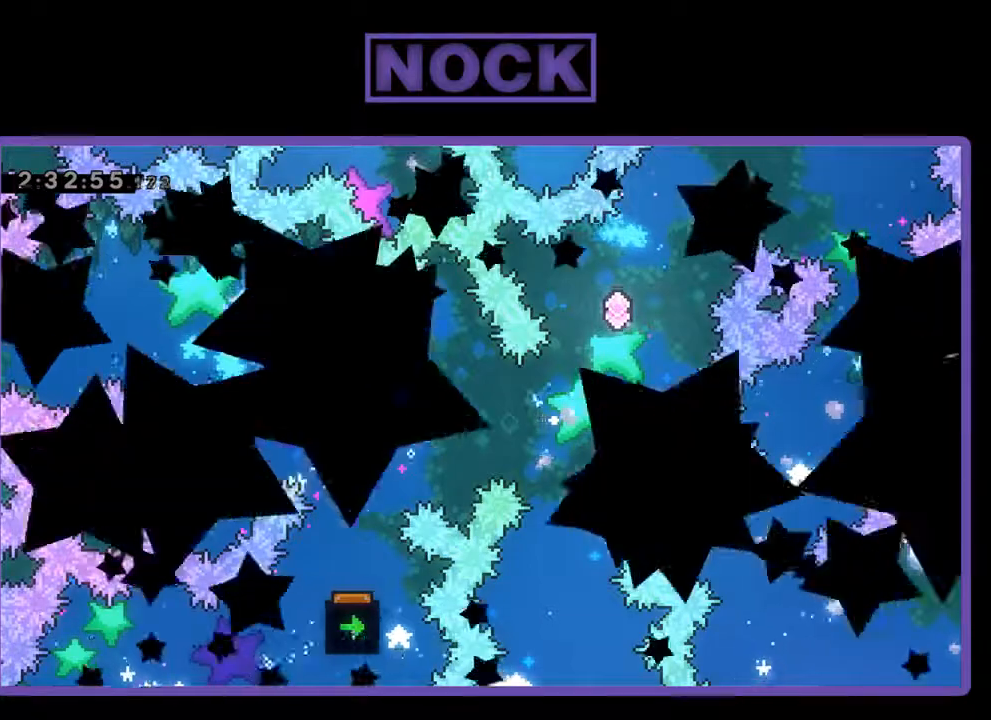
{"buttons": [], "left_stick": "center", "events": []}
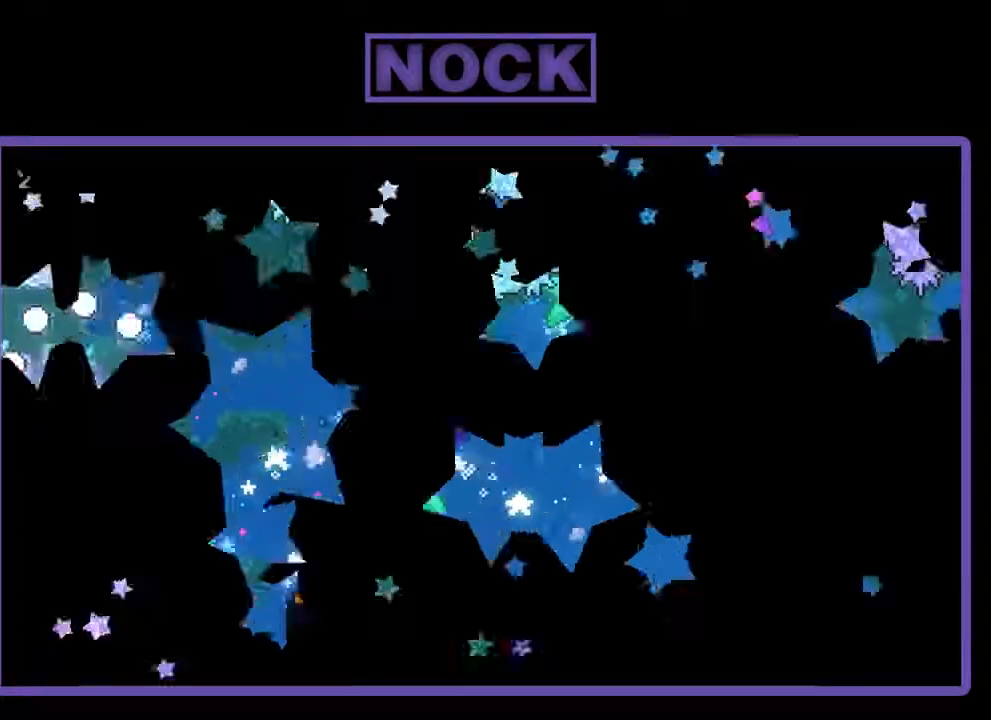
{"buttons": ["R2"], "left_stick": "center", "events": [[367, "R2", "down"]]}
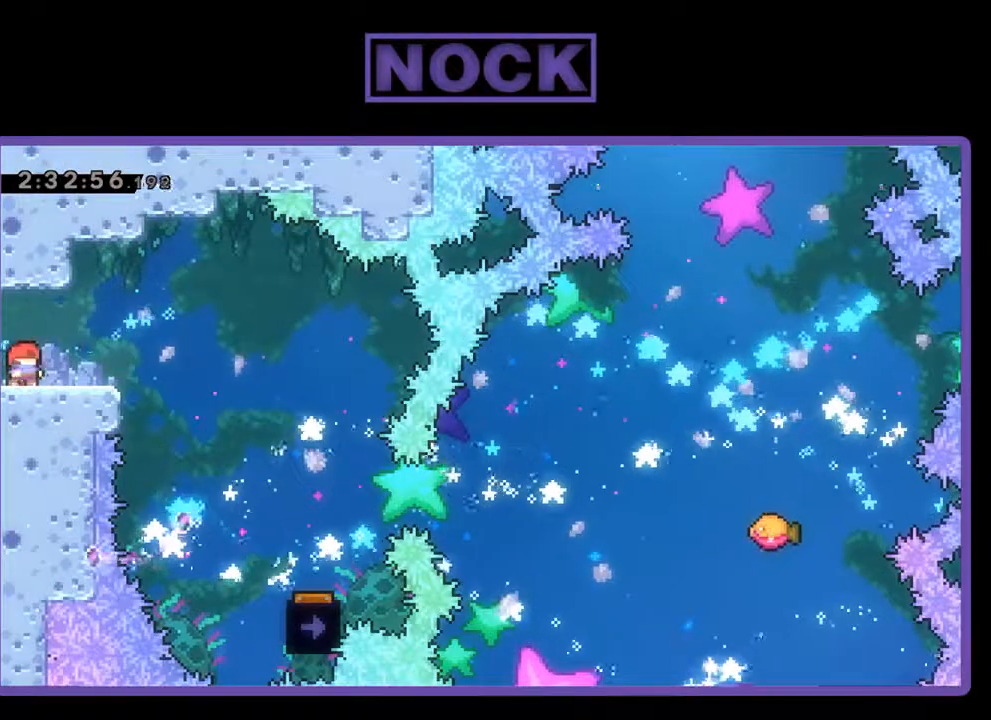
{"buttons": ["CROSS", "R2", "DPAD_RIGHT"], "left_stick": "center", "events": [[133, "DPAD_RIGHT", "down"], [500, "CROSS", "down"]]}
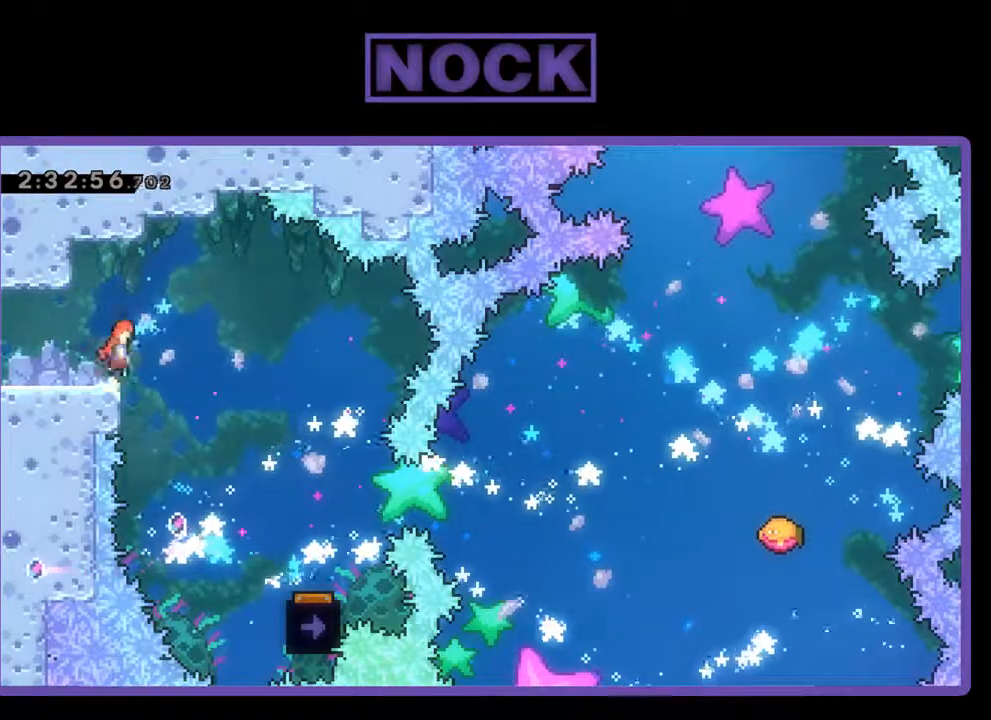
{"buttons": ["R2", "DPAD_RIGHT"], "left_stick": "center", "events": [[167, "CROSS", "up"]]}
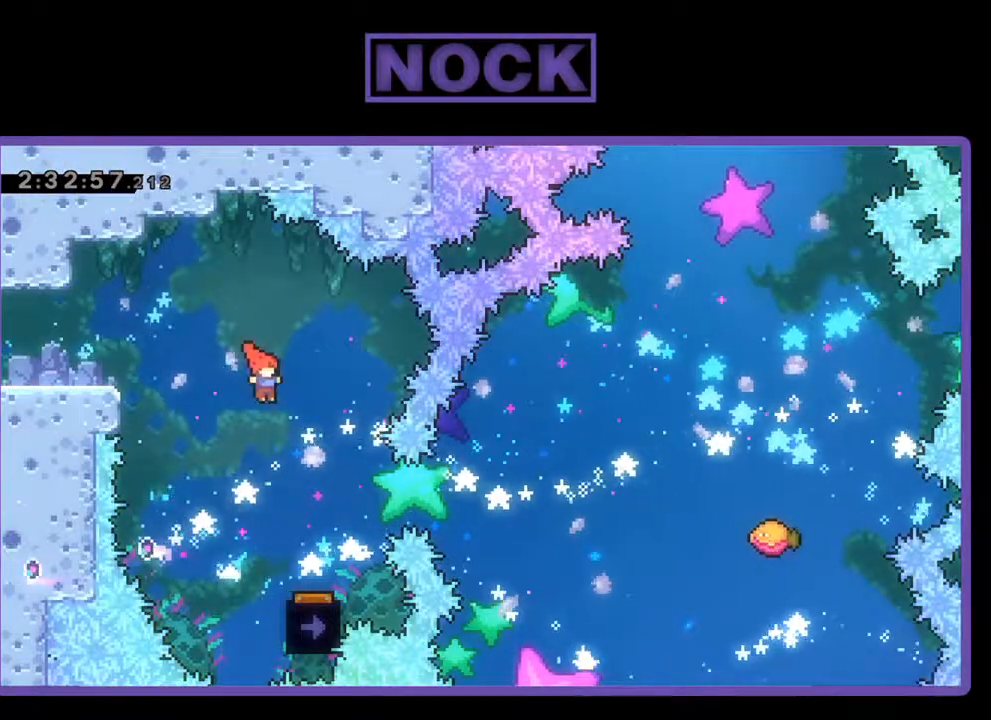
{"buttons": ["R2", "DPAD_LEFT"], "left_stick": "center", "events": [[167, "DPAD_RIGHT", "up"], [433, "DPAD_LEFT", "down"]]}
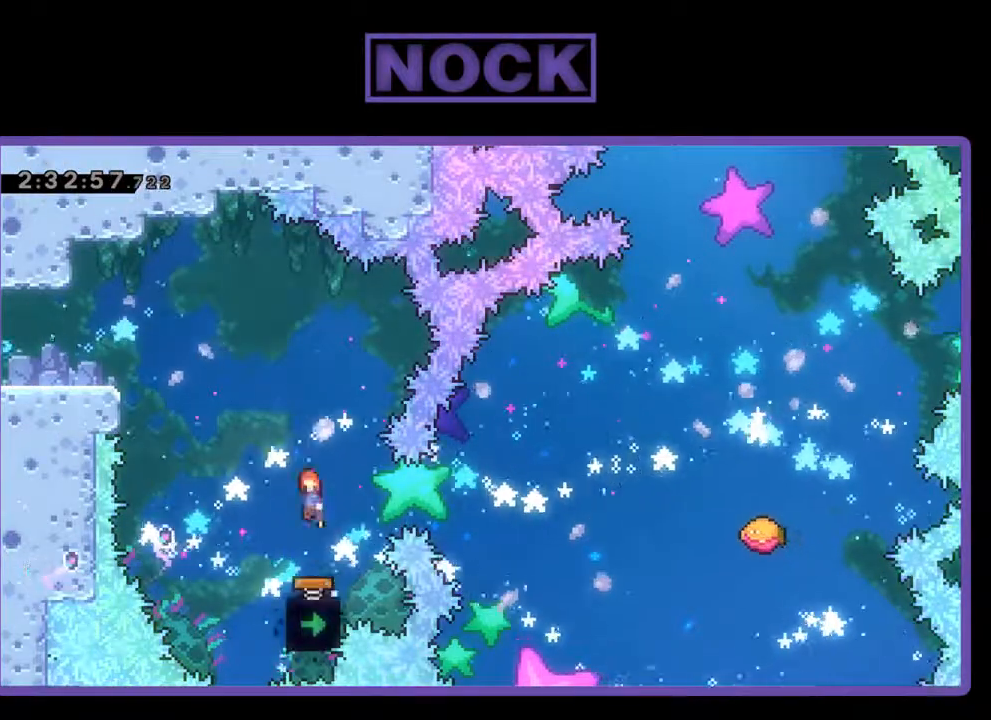
{"buttons": ["R2", "DPAD_RIGHT"], "left_stick": "center", "events": [[267, "DPAD_LEFT", "up"], [500, "DPAD_RIGHT", "down"]]}
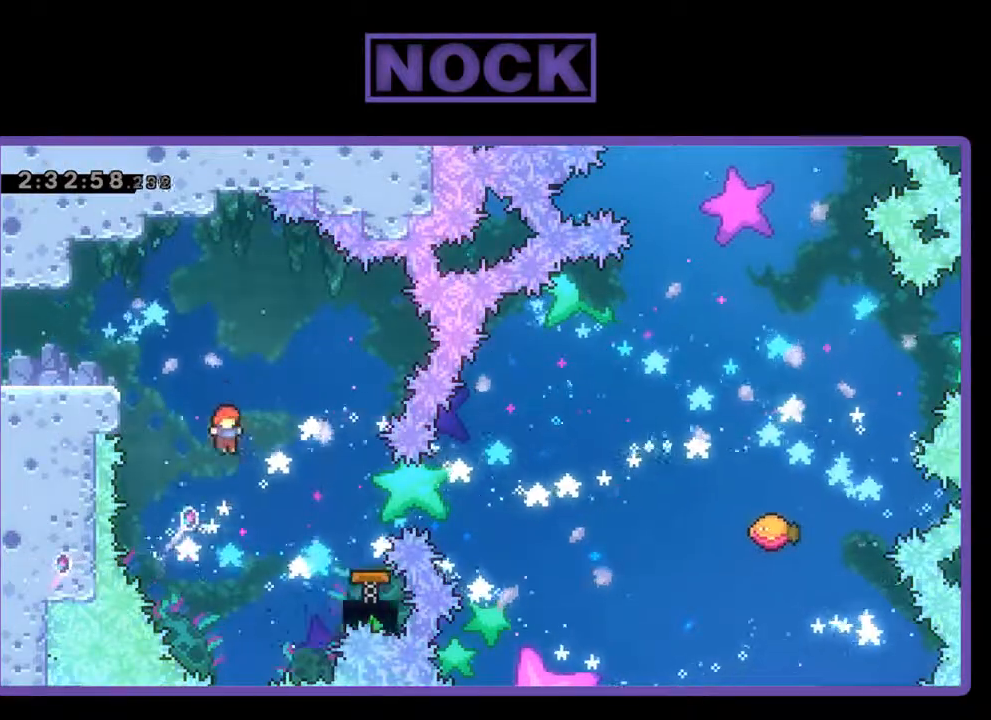
{"buttons": ["CIRCLE", "R2", "DPAD_RIGHT"], "left_stick": "center", "events": [[100, "CIRCLE", "down"]]}
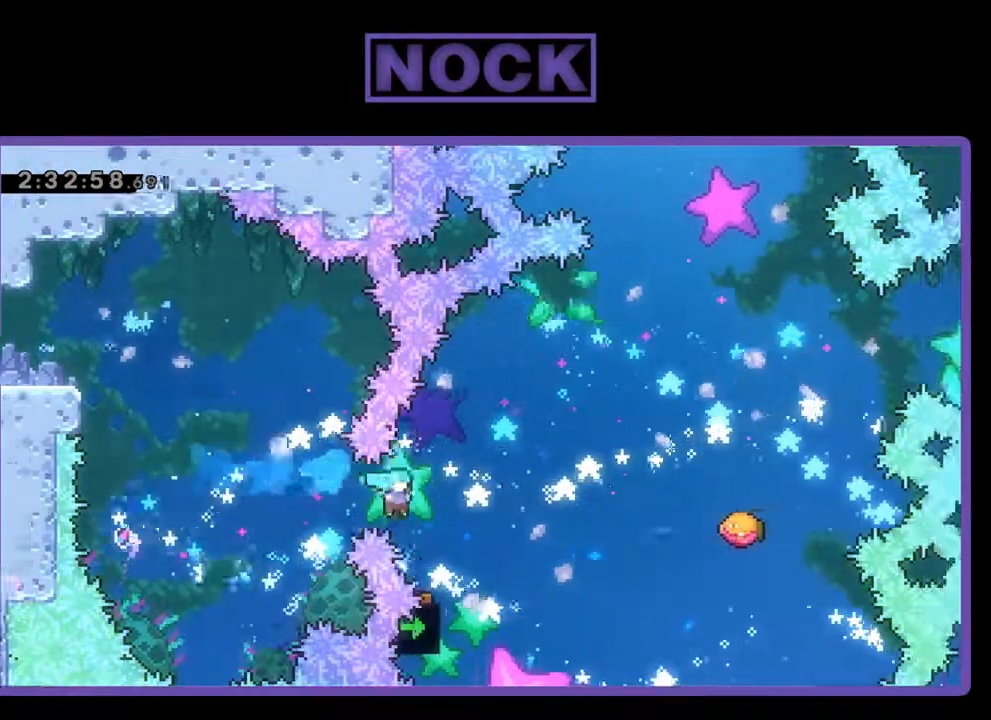
{"buttons": ["R2", "DPAD_UP", "DPAD_RIGHT"], "left_stick": "center", "events": [[133, "DPAD_UP", "down"], [233, "CIRCLE", "up"]]}
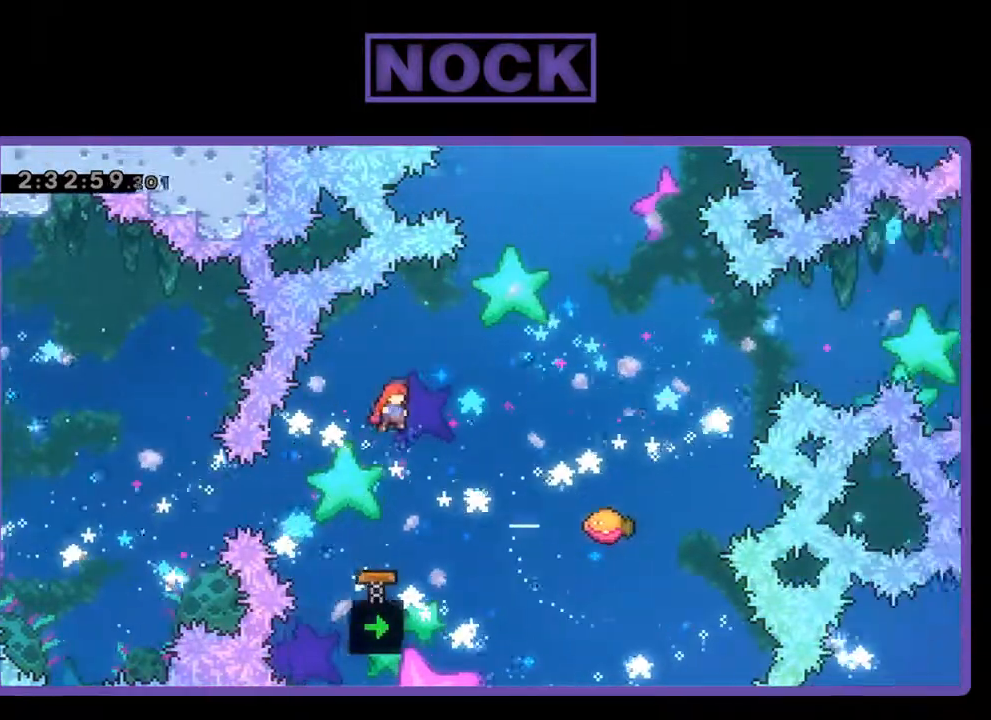
{"buttons": ["R2", "DPAD_RIGHT"], "left_stick": "center", "events": [[167, "CIRCLE", "down"], [233, "CIRCLE", "up"], [500, "DPAD_UP", "up"]]}
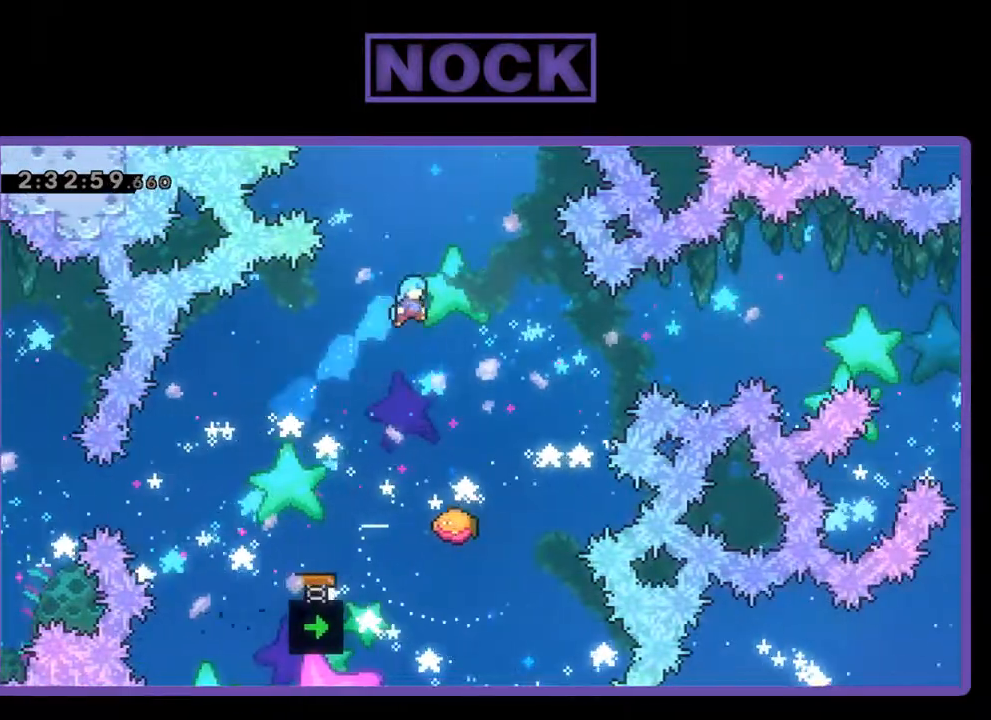
{"buttons": ["R2"], "left_stick": "center", "events": [[200, "DPAD_RIGHT", "up"]]}
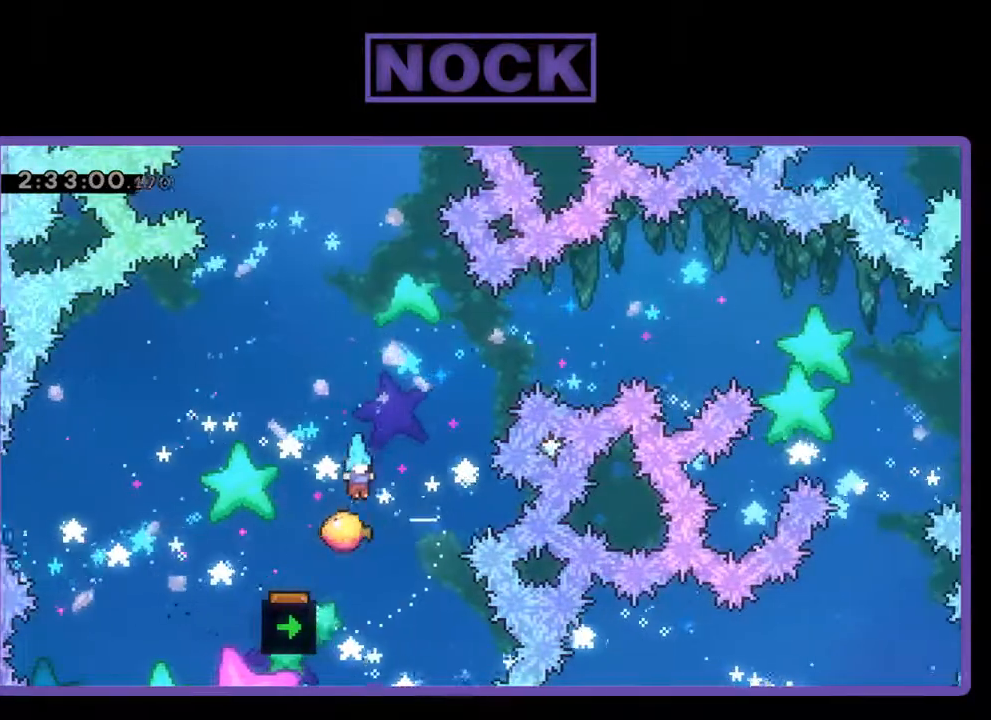
{"buttons": ["R2", "DPAD_UP", "DPAD_RIGHT"], "left_stick": "center", "events": [[433, "DPAD_RIGHT", "down"], [433, "DPAD_UP", "down"]]}
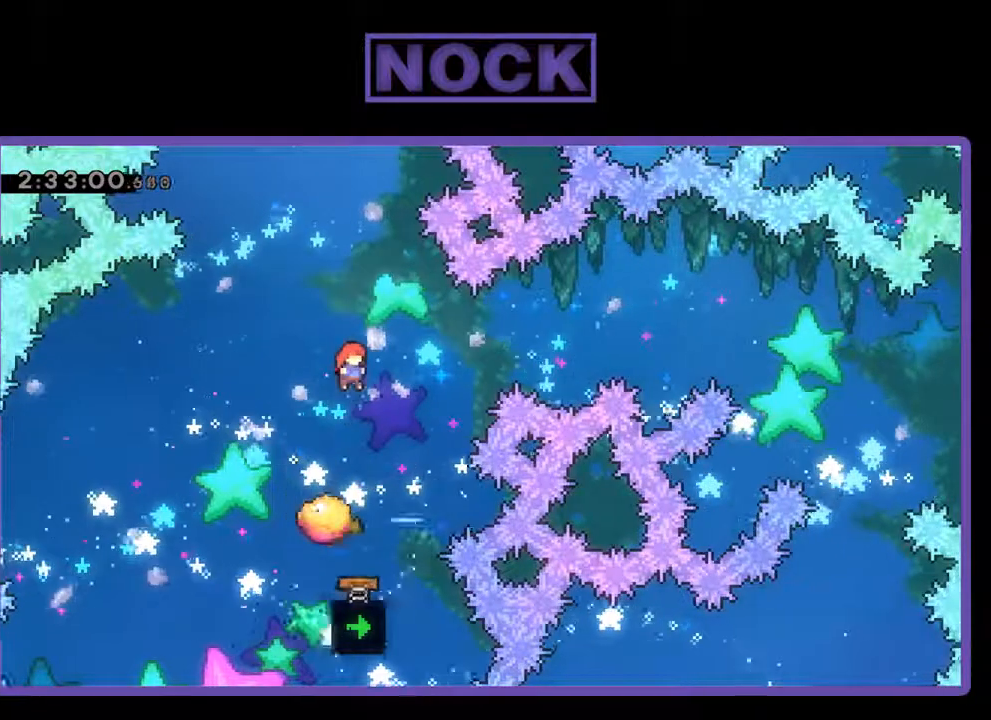
{"buttons": ["R2", "DPAD_UP", "DPAD_RIGHT"], "left_stick": "center", "events": [[200, "DPAD_RIGHT", "up"], [200, "DPAD_UP", "up"], [433, "DPAD_UP", "down"], [500, "DPAD_RIGHT", "down"]]}
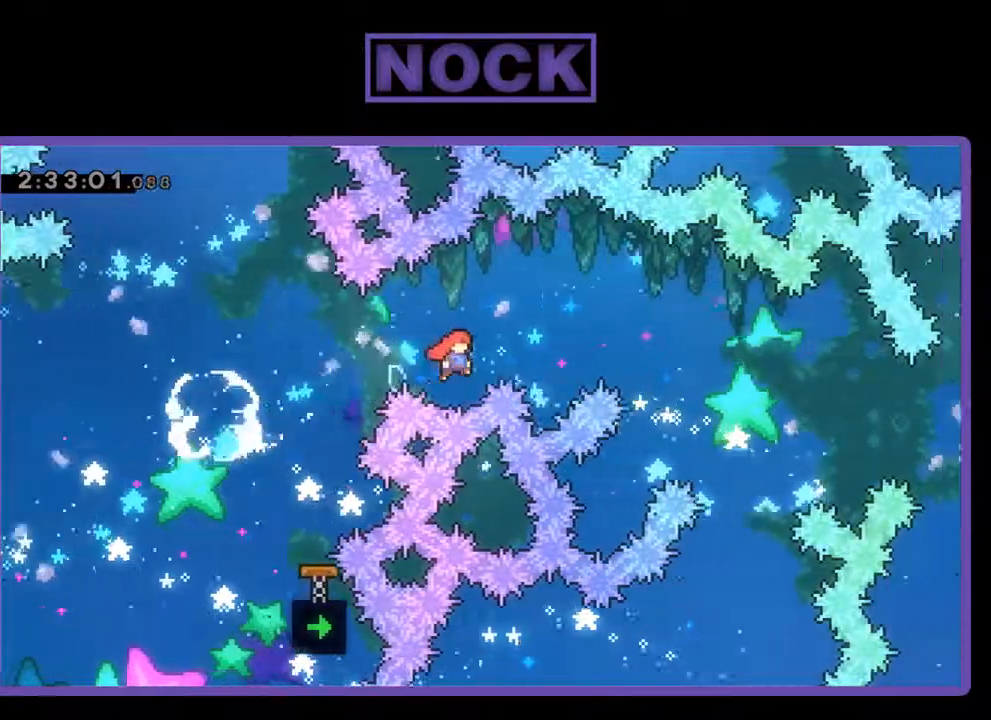
{"buttons": ["CIRCLE", "R2", "DPAD_UP", "DPAD_RIGHT"], "left_stick": "center", "events": [[300, "CIRCLE", "down"]]}
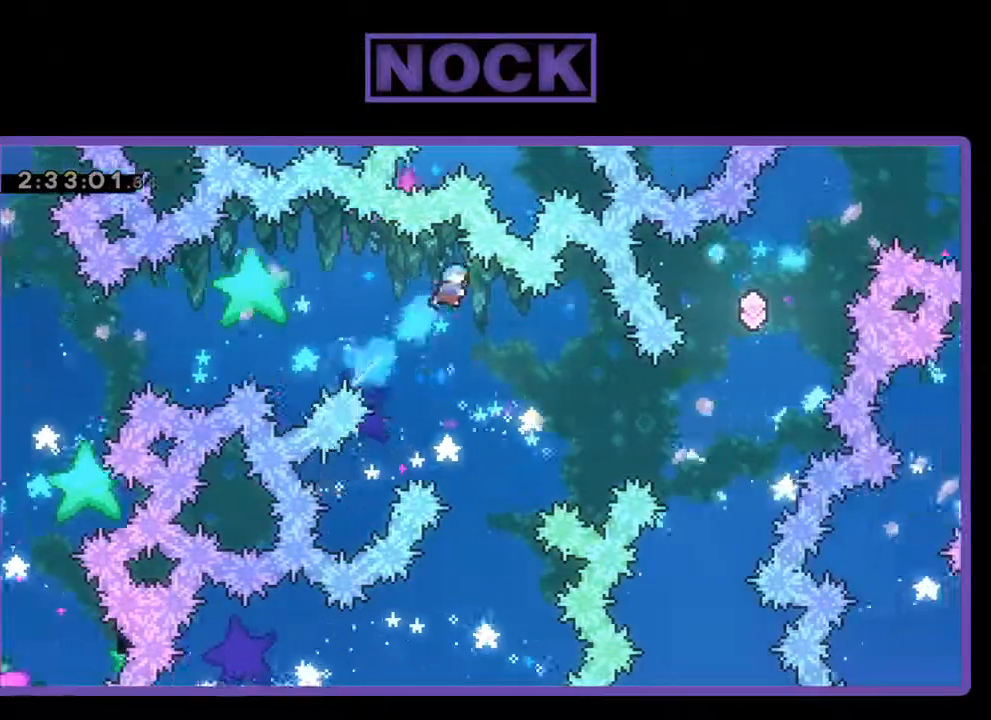
{"buttons": ["R2", "DPAD_UP", "DPAD_LEFT"], "left_stick": "center", "events": [[67, "CIRCLE", "up"], [133, "DPAD_RIGHT", "up"], [200, "DPAD_RIGHT", "down"], [400, "DPAD_RIGHT", "up"], [433, "DPAD_LEFT", "down"]]}
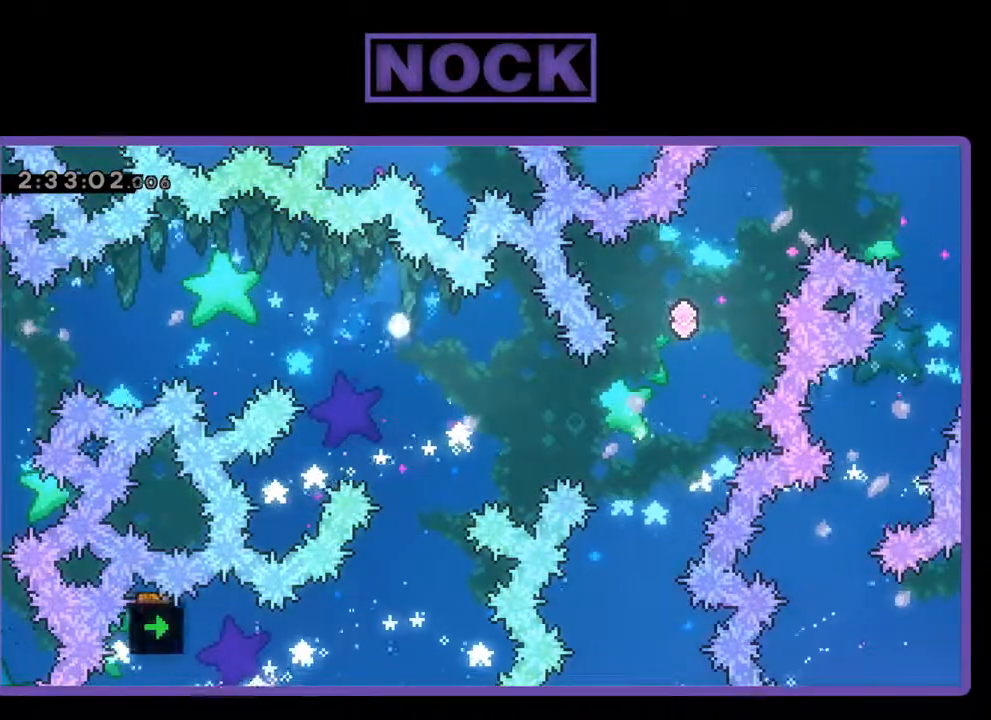
{"buttons": [], "left_stick": "center", "events": [[67, "DPAD_LEFT", "up"], [100, "DPAD_UP", "up"], [500, "R2", "up"]]}
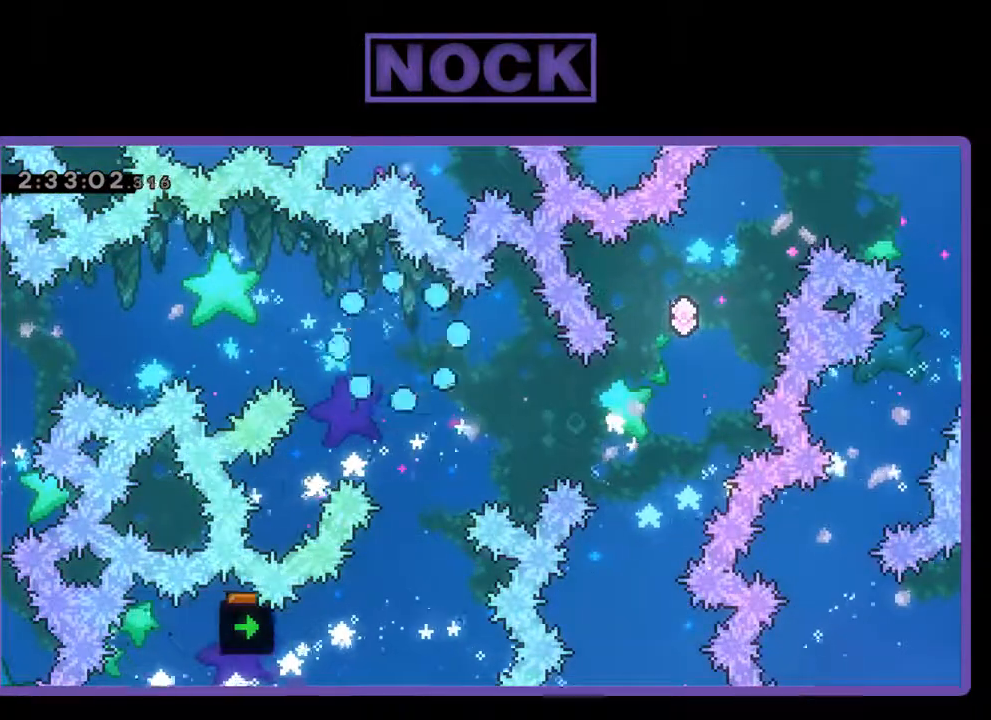
{"buttons": [], "left_stick": "center", "events": []}
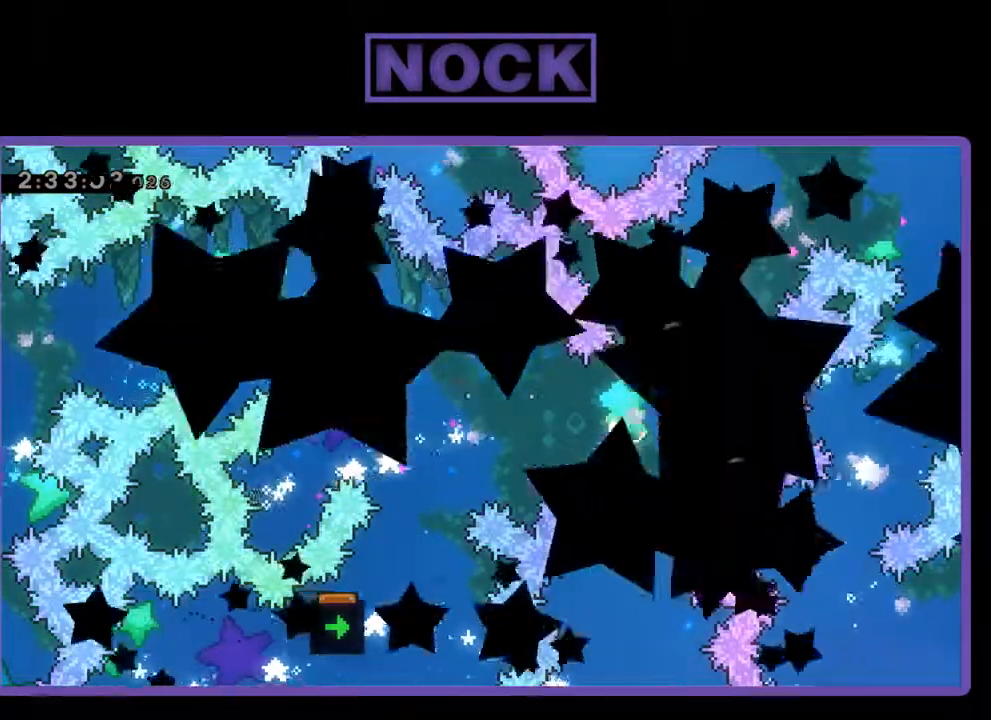
{"buttons": [], "left_stick": "center", "events": []}
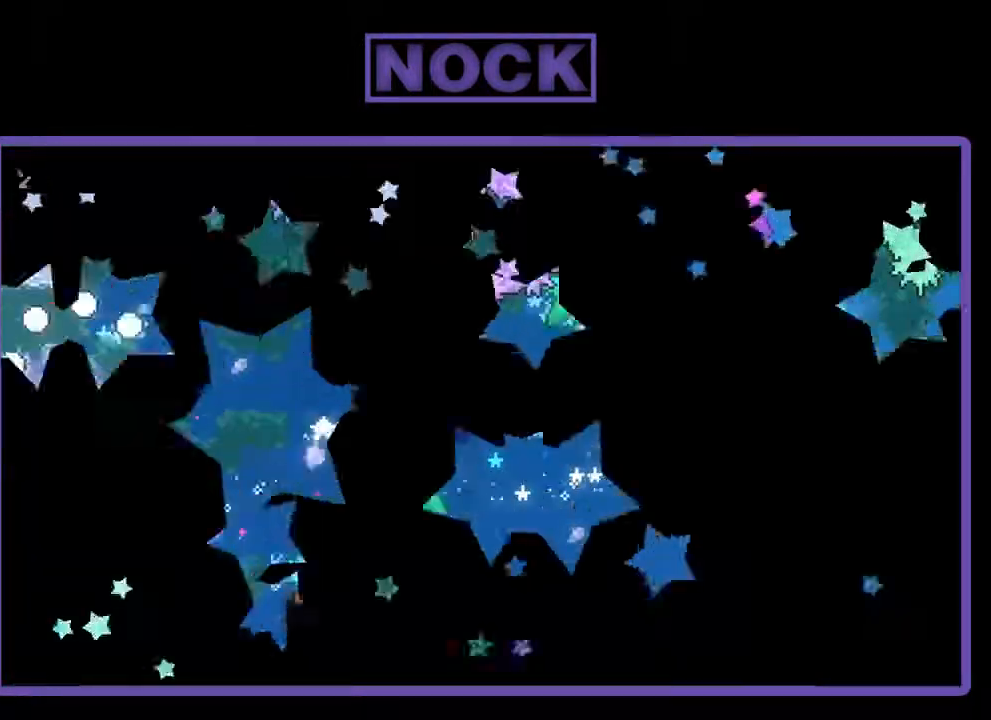
{"buttons": [], "left_stick": "center", "events": []}